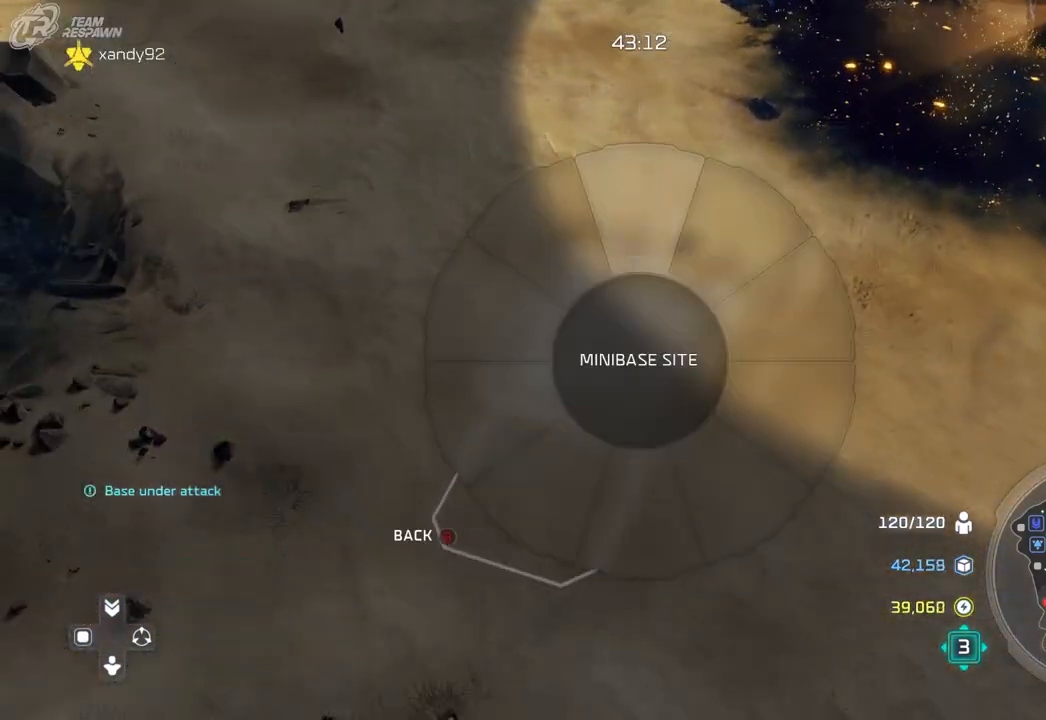
Gameplay with a controller (Xbox layout); each line is a JSON object with the inputs held at the frame after it (dt_ms = milliseconds from this image to that frame). "events" lists button and stick changes between this image and that frame as [ms after this image, input, new state], when the widget could be followed in between. Not read: B DPAD_DOWN HOME L2 L3 R2 R3 SELECT X.
{"dt_ms": 500, "buttons": [], "left_stick": "center", "right_stick": "center"}
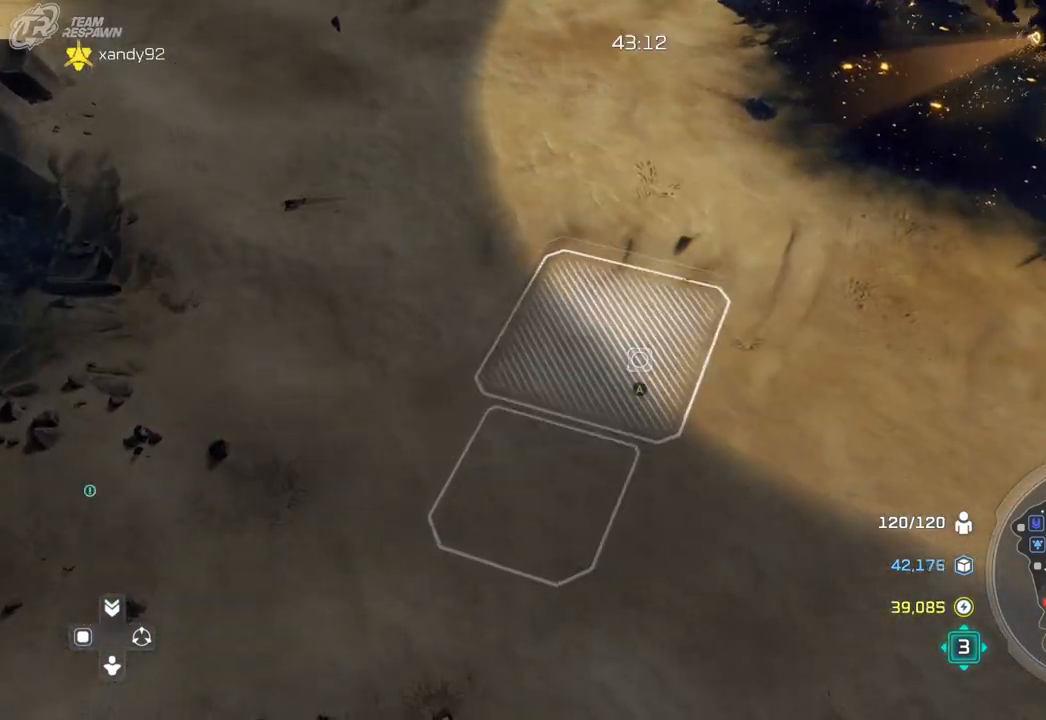
{"dt_ms": 500, "buttons": ["A"], "left_stick": "up-right", "right_stick": "center", "events": [[67, "left_stick", "up-right"], [500, "A", "down"]]}
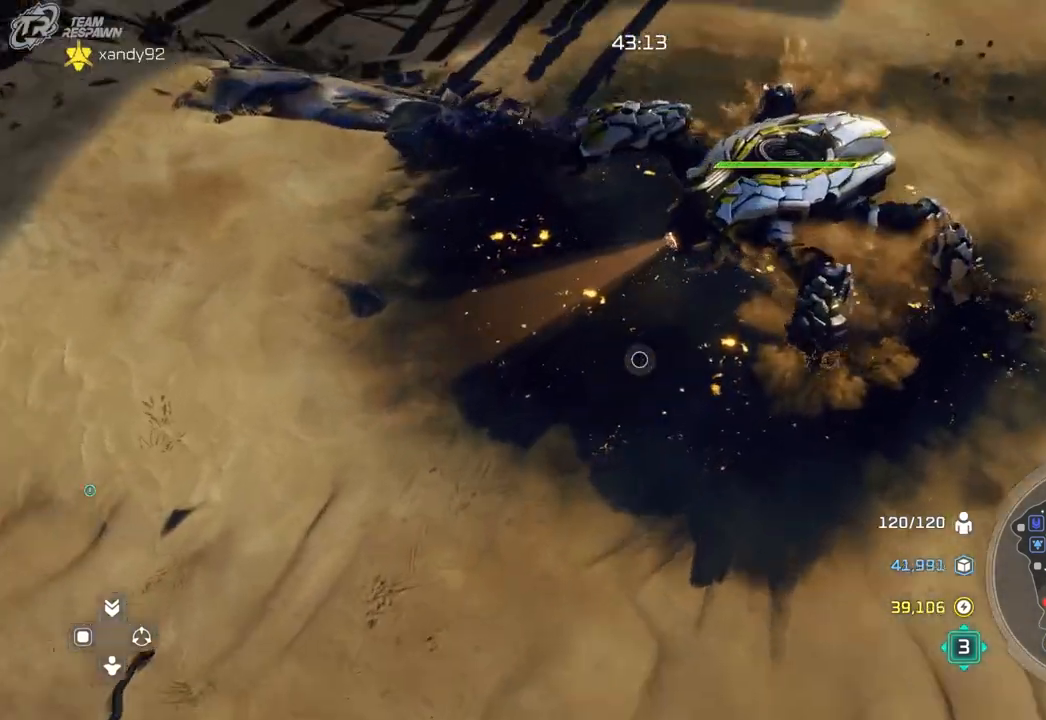
{"dt_ms": 500, "buttons": [], "left_stick": "down-left", "right_stick": "center"}
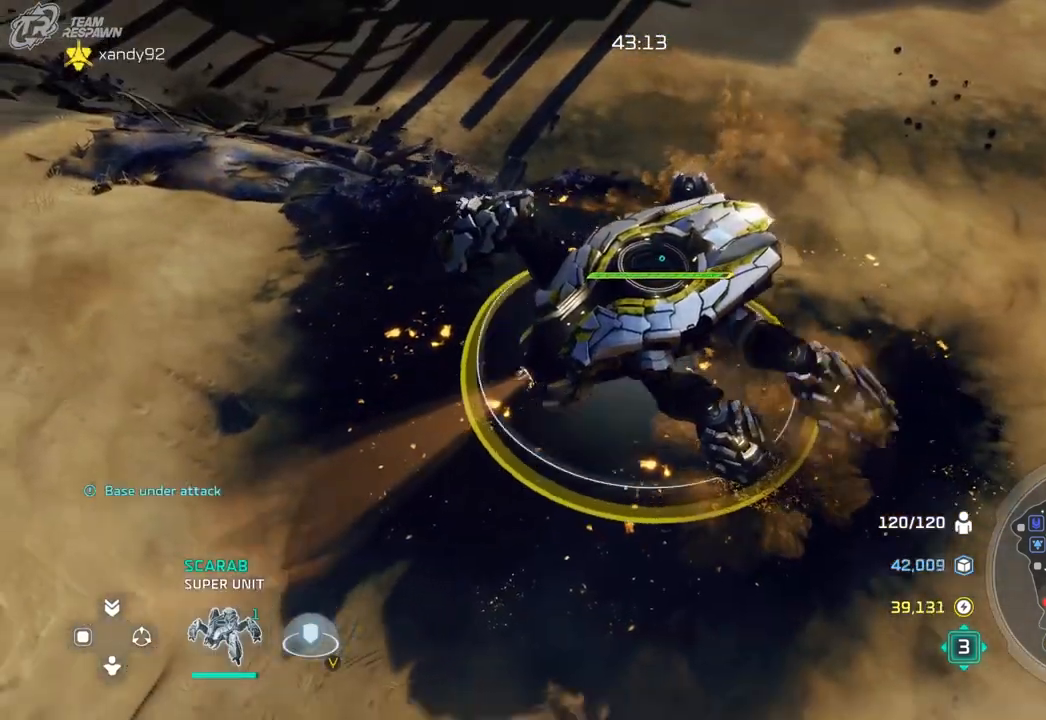
{"dt_ms": 500, "buttons": [], "left_stick": "center", "right_stick": "center", "events": [[100, "left_stick", "center"]]}
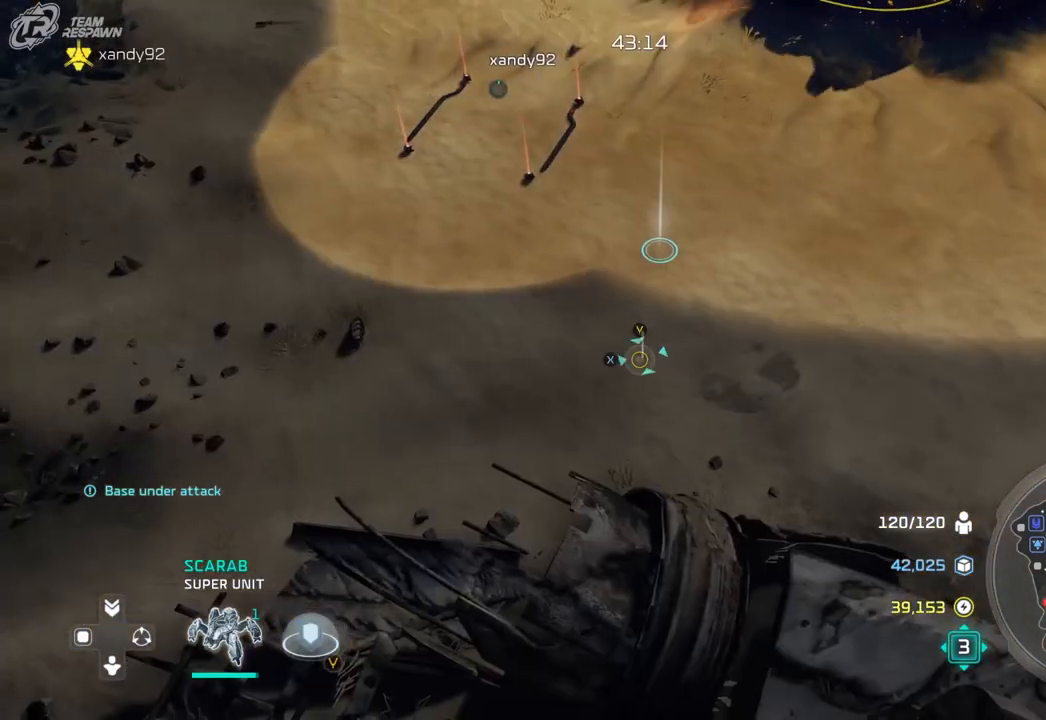
{"dt_ms": 500, "buttons": [], "left_stick": "left", "right_stick": "center", "events": [[333, "left_stick", "left"]]}
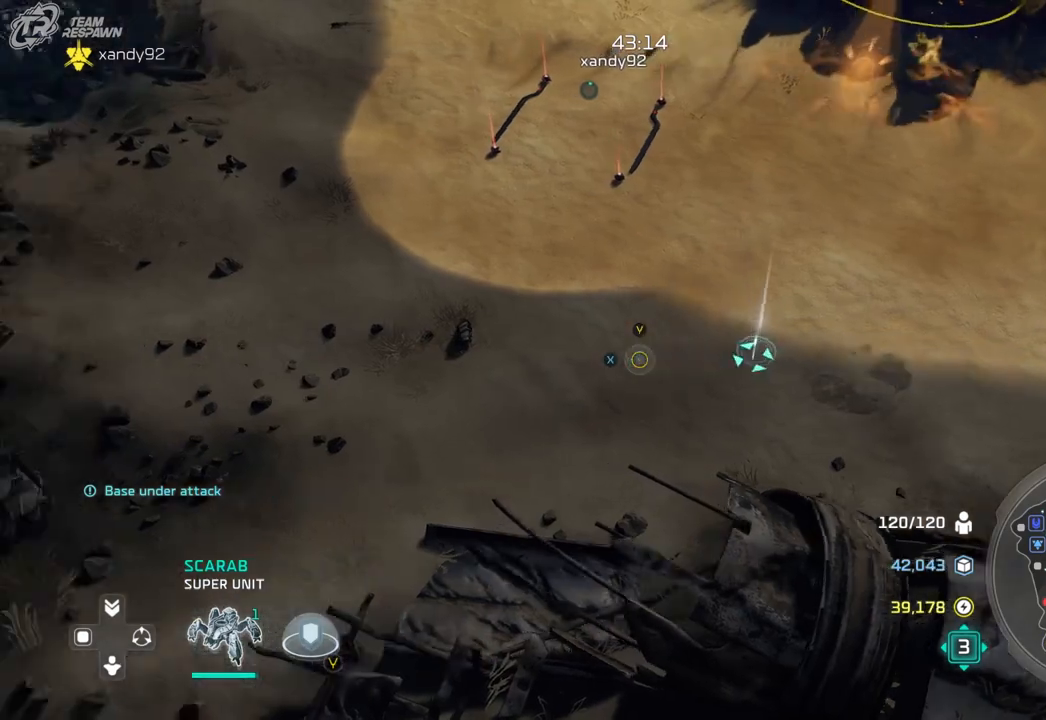
{"dt_ms": 500, "buttons": [], "left_stick": "center", "right_stick": "center", "events": [[133, "left_stick", "up"], [267, "left_stick", "center"]]}
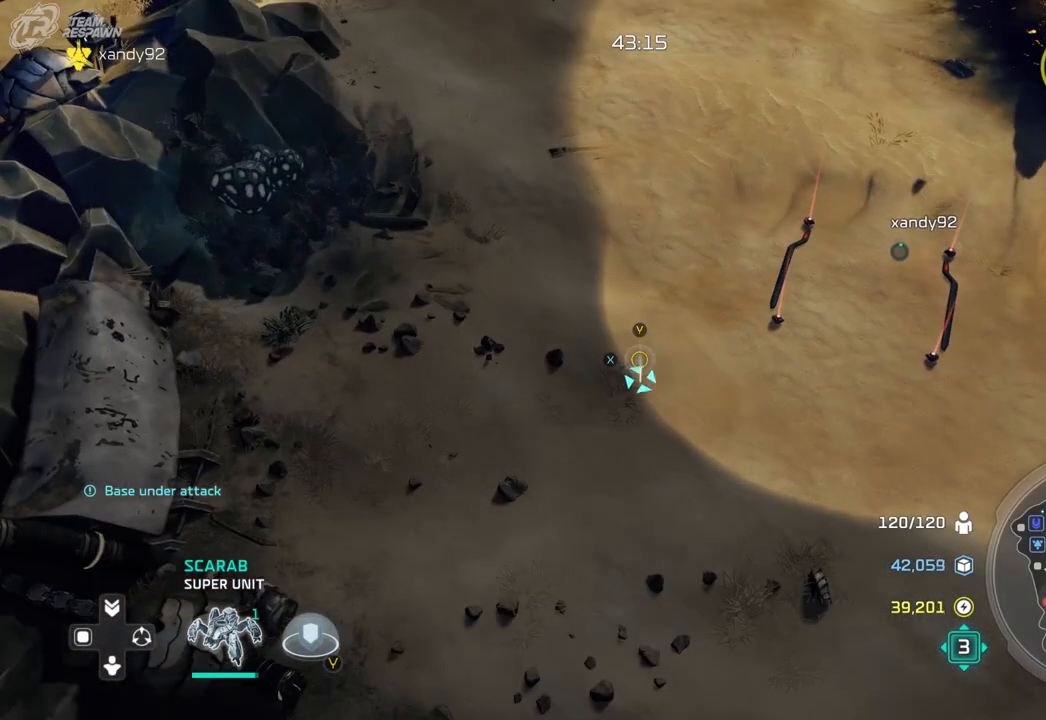
{"dt_ms": 500, "buttons": [], "left_stick": "center", "right_stick": "center"}
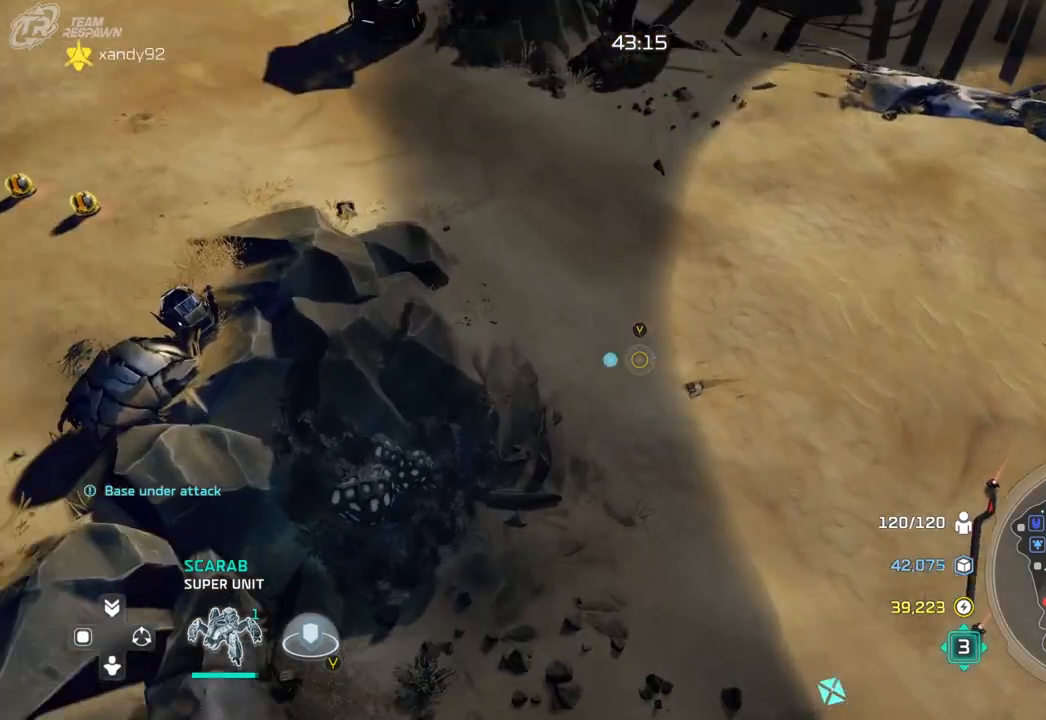
{"dt_ms": 1000, "buttons": [], "left_stick": "down", "right_stick": "center"}
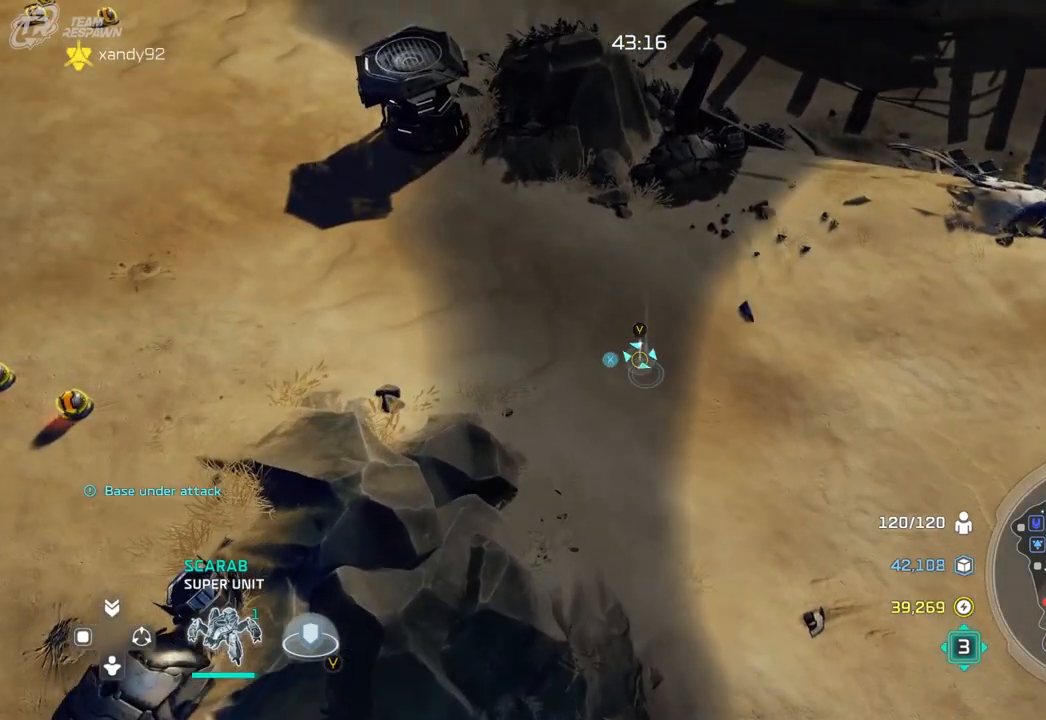
{"dt_ms": 500, "buttons": [], "left_stick": "down-right", "right_stick": "center", "events": [[100, "left_stick", "down-right"], [233, "left_stick", "center"], [500, "left_stick", "down-right"]]}
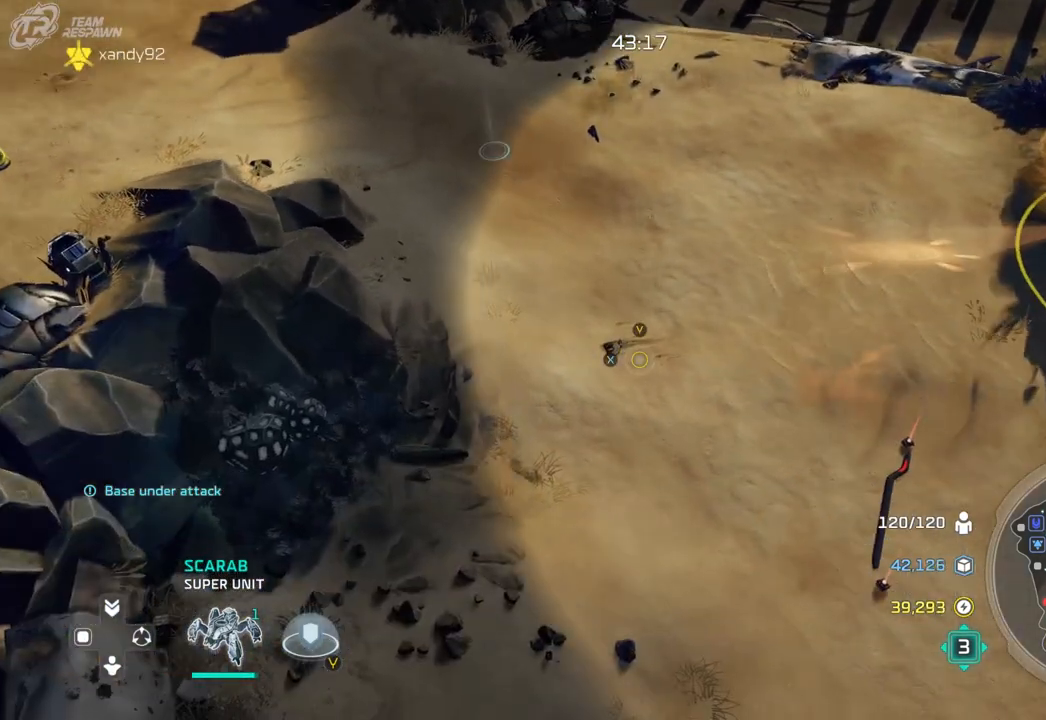
{"dt_ms": 500, "buttons": [], "left_stick": "center", "right_stick": "center", "events": [[233, "left_stick", "center"]]}
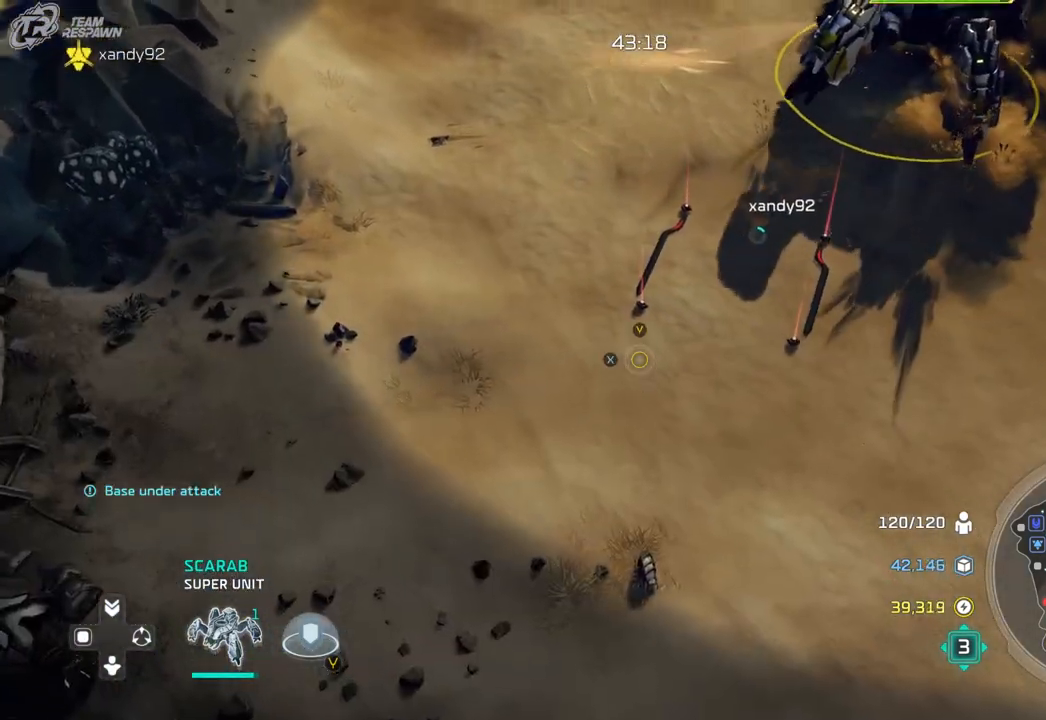
{"dt_ms": 500, "buttons": [], "left_stick": "up-left", "right_stick": "center"}
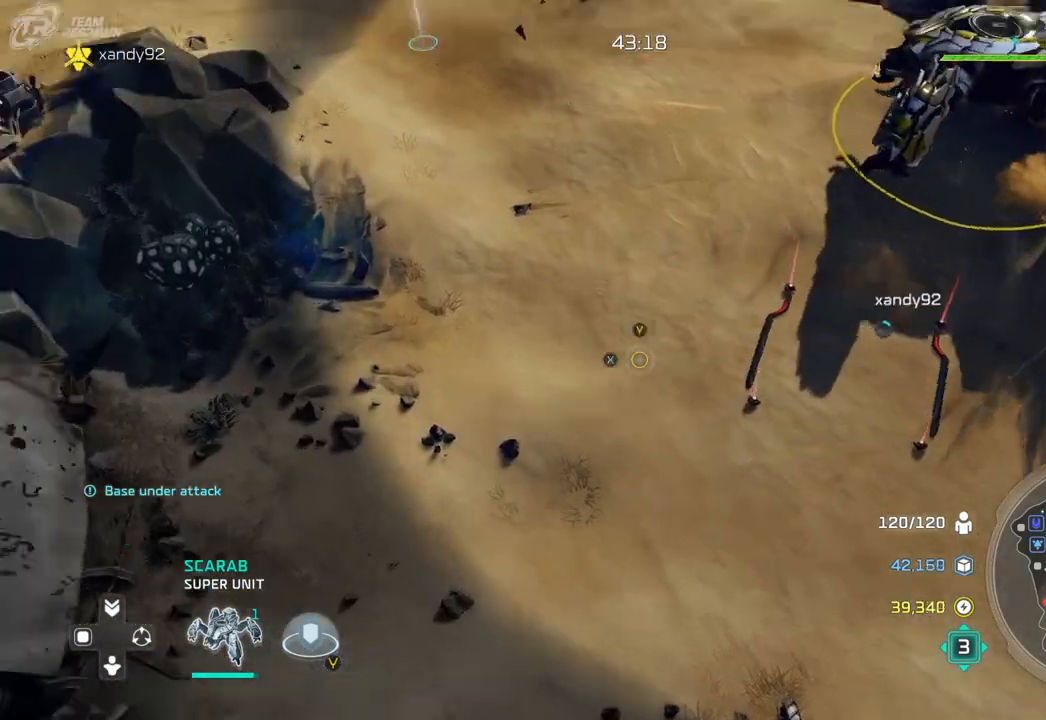
{"dt_ms": 500, "buttons": [], "left_stick": "up-left", "right_stick": "center", "events": [[233, "left_stick", "center"], [467, "left_stick", "up-left"]]}
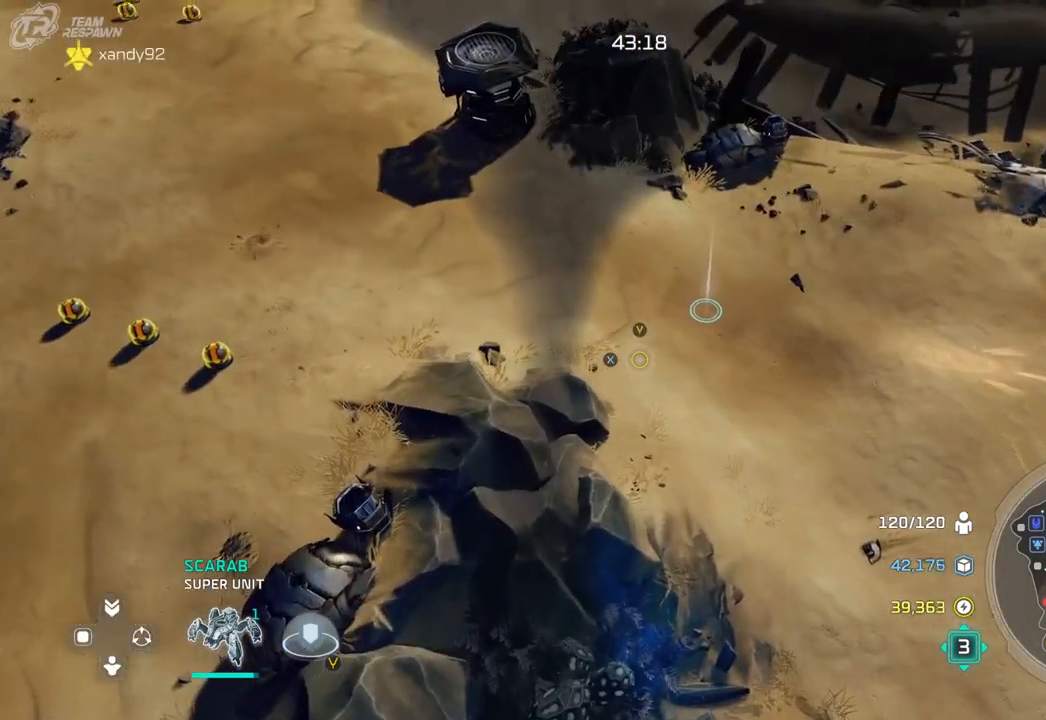
{"dt_ms": 500, "buttons": [], "left_stick": "center", "right_stick": "center", "events": [[133, "left_stick", "center"]]}
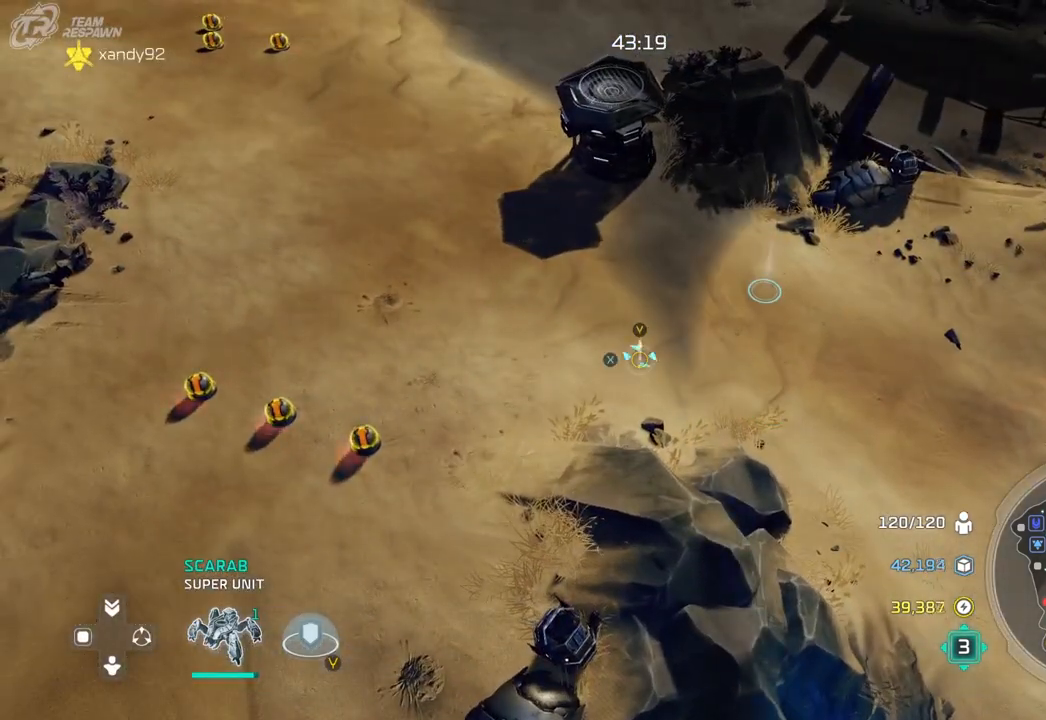
{"dt_ms": 1000, "buttons": [], "left_stick": "center", "right_stick": "center"}
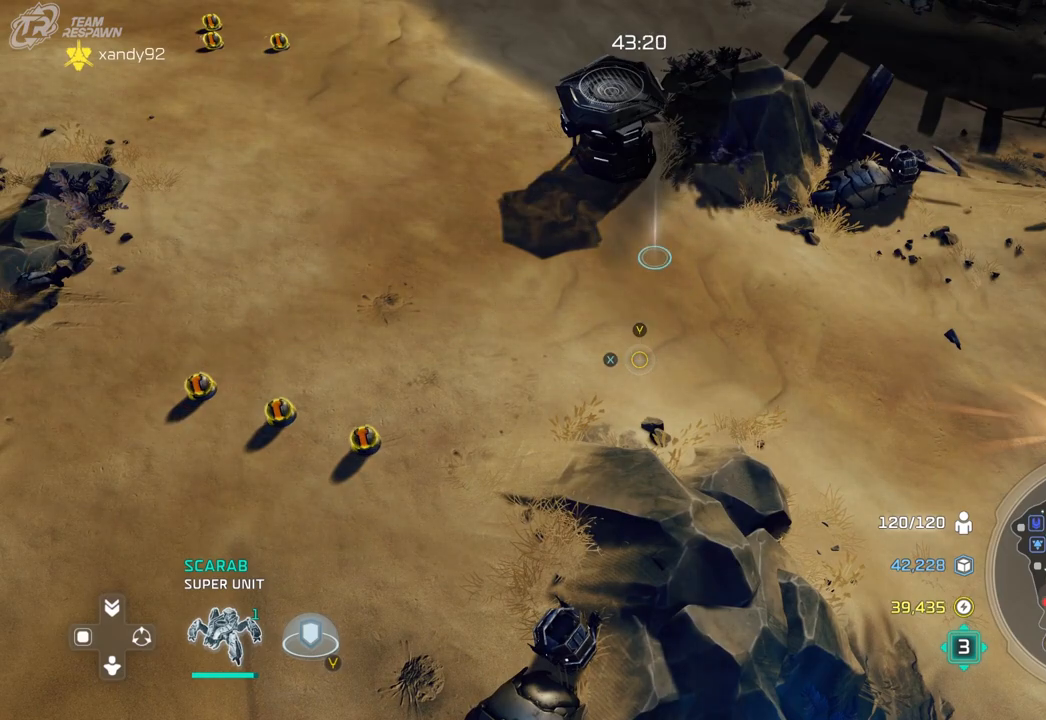
{"dt_ms": 500, "buttons": [], "left_stick": "center", "right_stick": "center"}
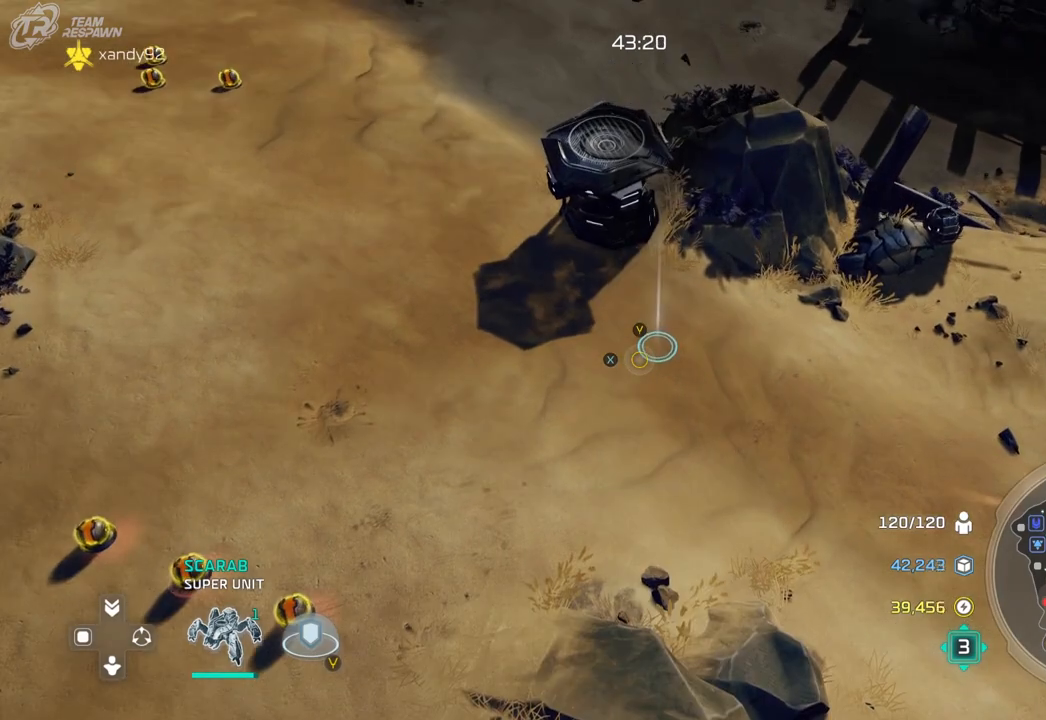
{"dt_ms": 500, "buttons": [], "left_stick": "center", "right_stick": "center", "events": []}
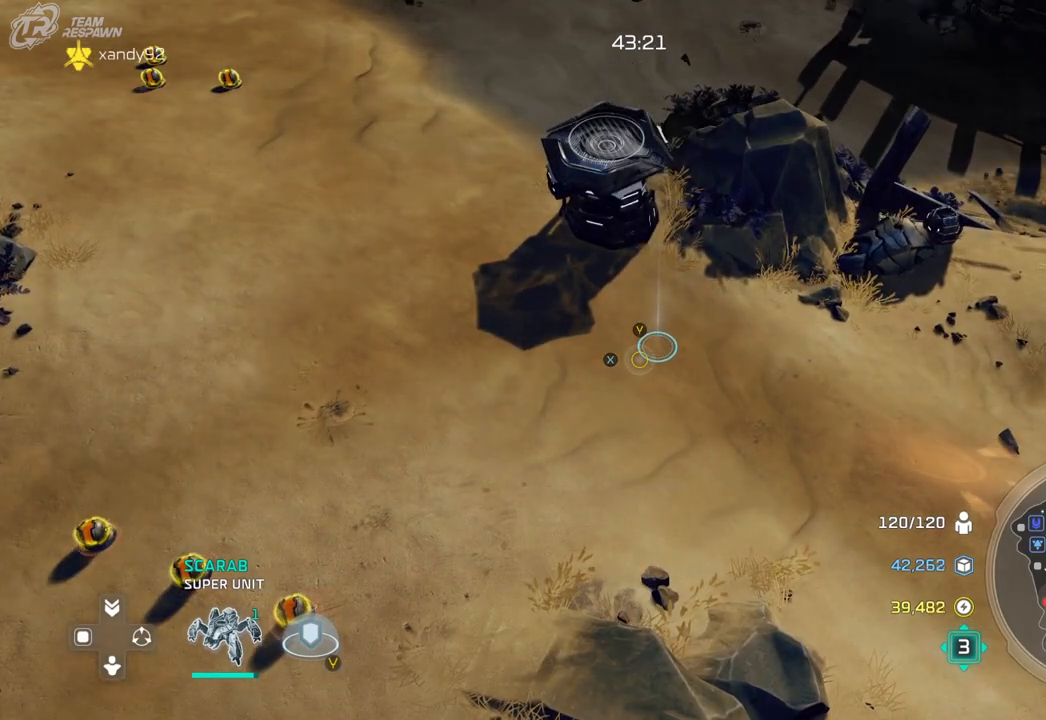
{"dt_ms": 1000, "buttons": [], "left_stick": "down-right", "right_stick": "center"}
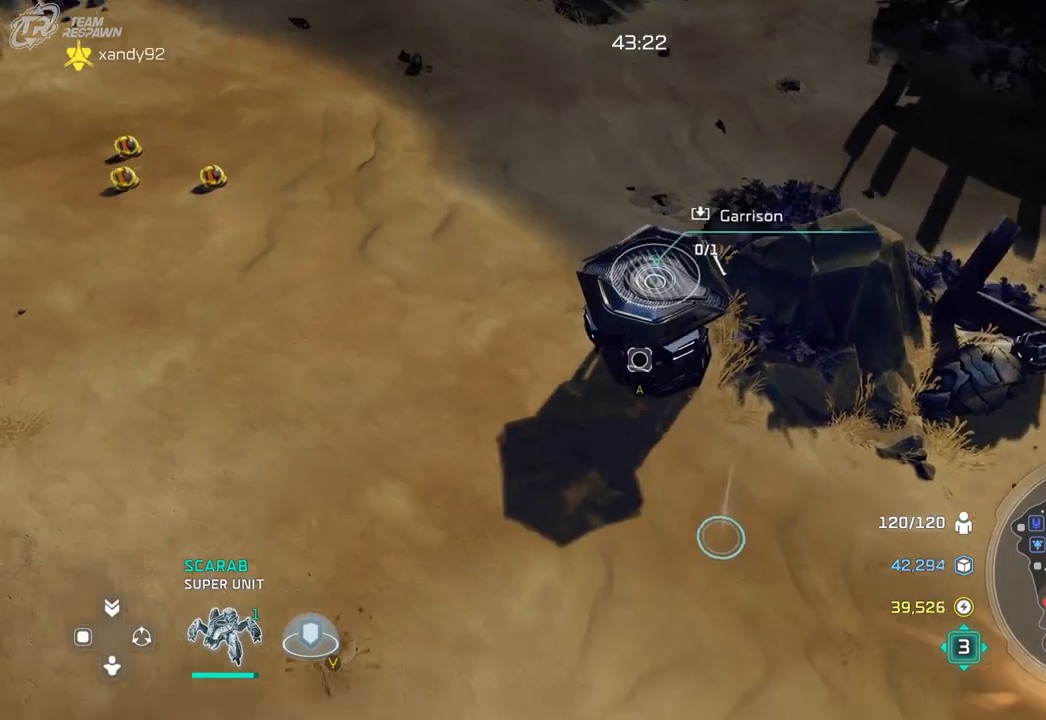
{"dt_ms": 500, "buttons": [], "left_stick": "center", "right_stick": "center", "events": [[200, "left_stick", "center"]]}
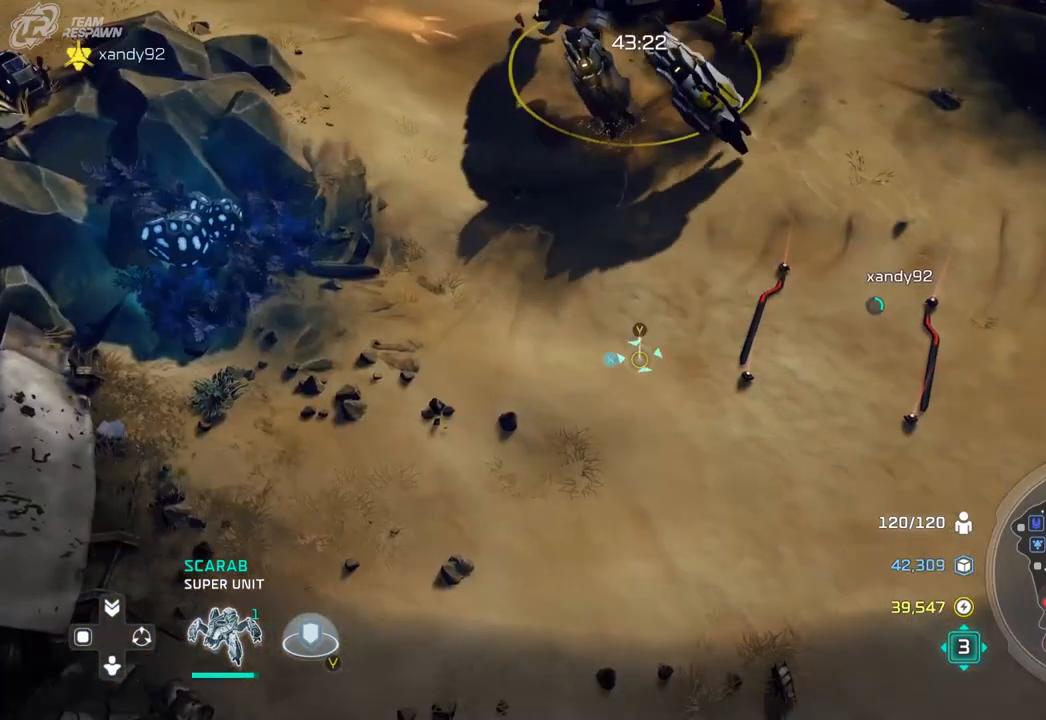
{"dt_ms": 500, "buttons": [], "left_stick": "center", "right_stick": "center"}
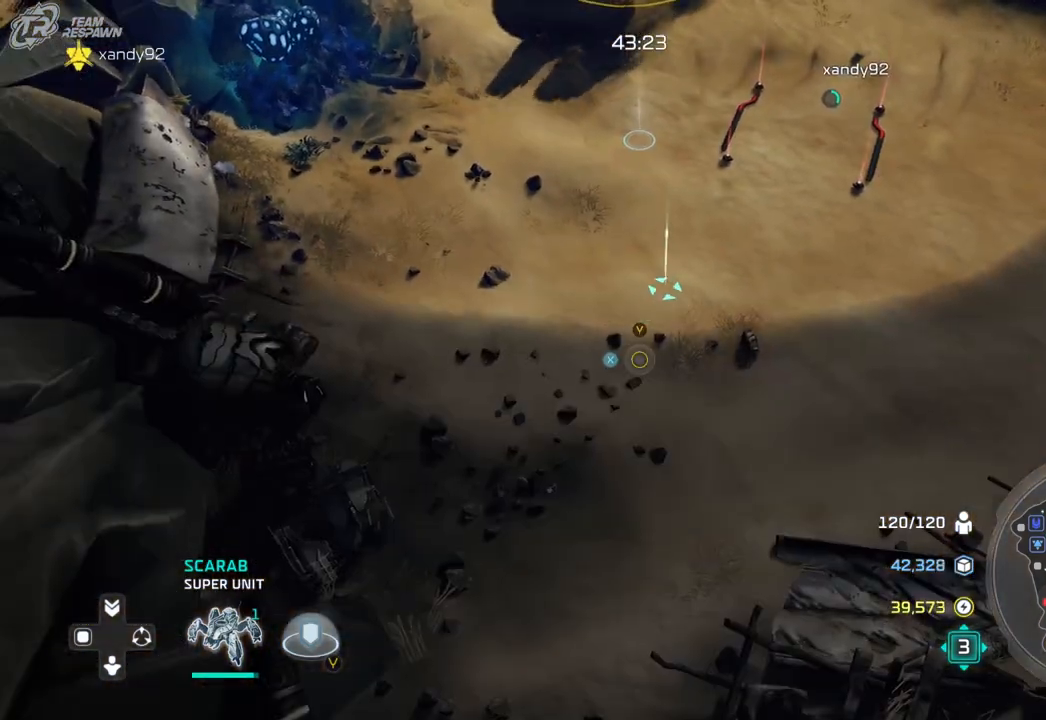
{"dt_ms": 500, "buttons": [], "left_stick": "up-right", "right_stick": "center", "events": [[267, "left_stick", "up-right"]]}
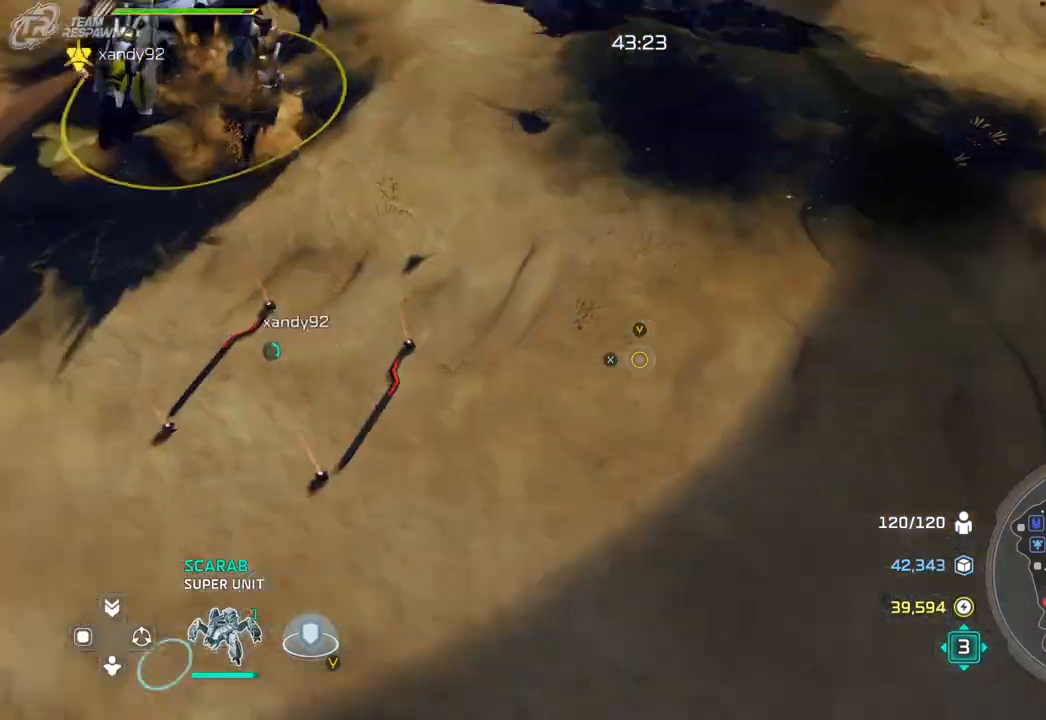
{"dt_ms": 500, "buttons": [], "left_stick": "left", "right_stick": "center", "events": [[67, "left_stick", "center"], [400, "left_stick", "left"]]}
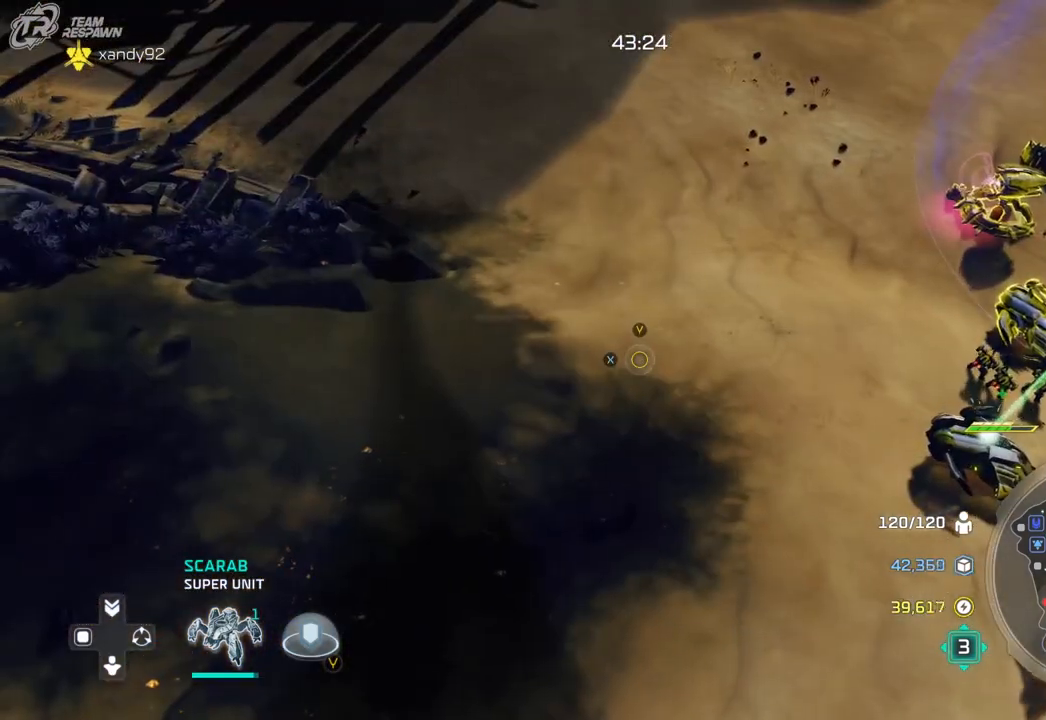
{"dt_ms": 500, "buttons": [], "left_stick": "up-left", "right_stick": "center", "events": [[167, "left_stick", "center"], [500, "left_stick", "up-left"]]}
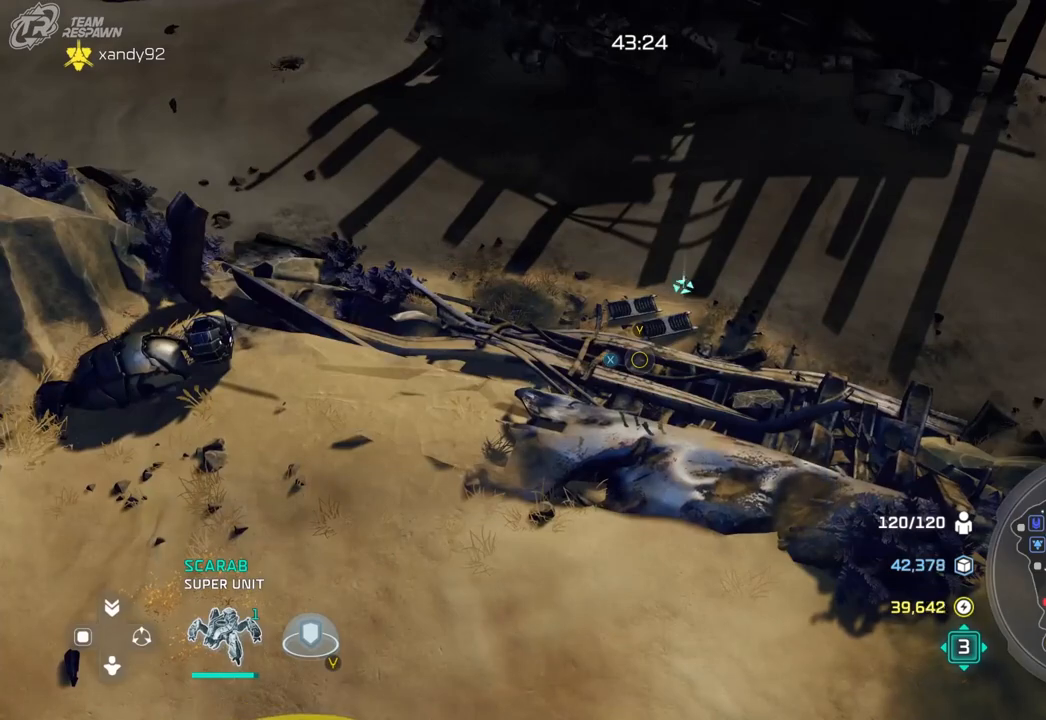
{"dt_ms": 500, "buttons": [], "left_stick": "down-right", "right_stick": "center", "events": [[200, "left_stick", "center"], [400, "left_stick", "down-right"]]}
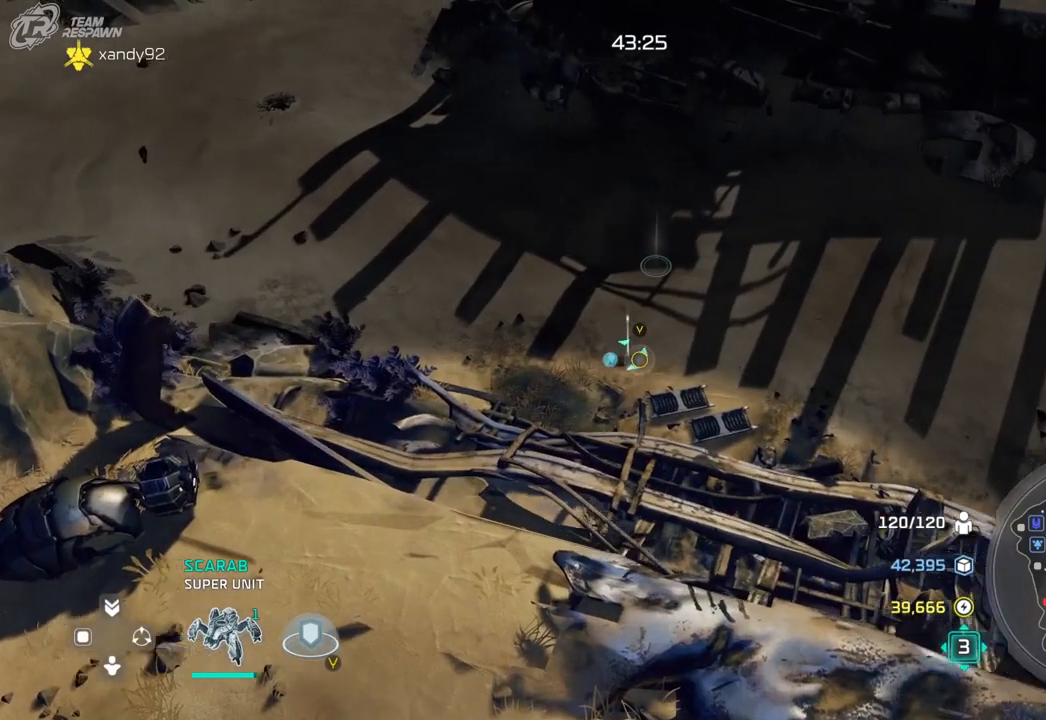
{"dt_ms": 500, "buttons": [], "left_stick": "center", "right_stick": "center", "events": [[167, "left_stick", "center"]]}
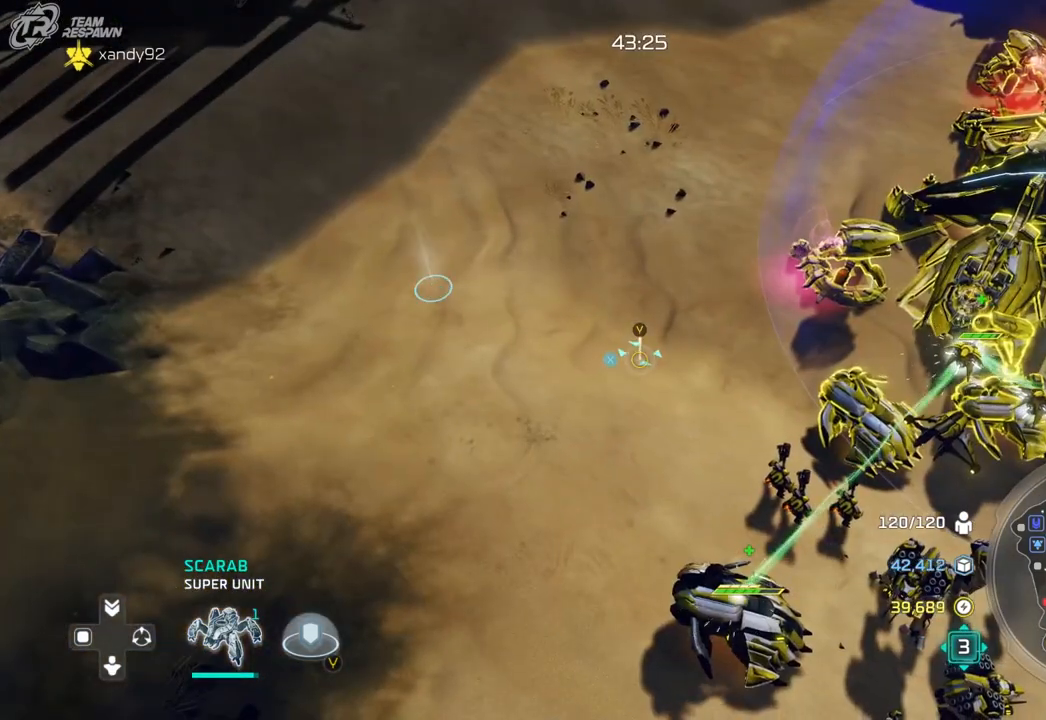
{"dt_ms": 500, "buttons": [], "left_stick": "down", "right_stick": "center", "events": [[500, "left_stick", "down"]]}
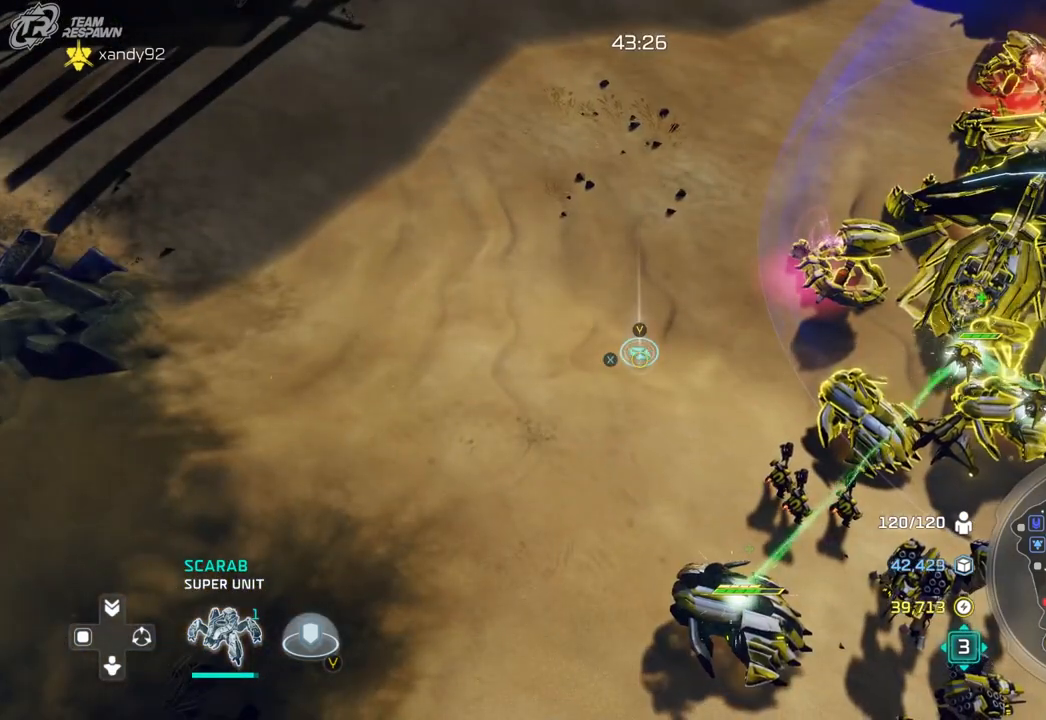
{"dt_ms": 500, "buttons": [], "left_stick": "center", "right_stick": "center", "events": [[167, "left_stick", "center"]]}
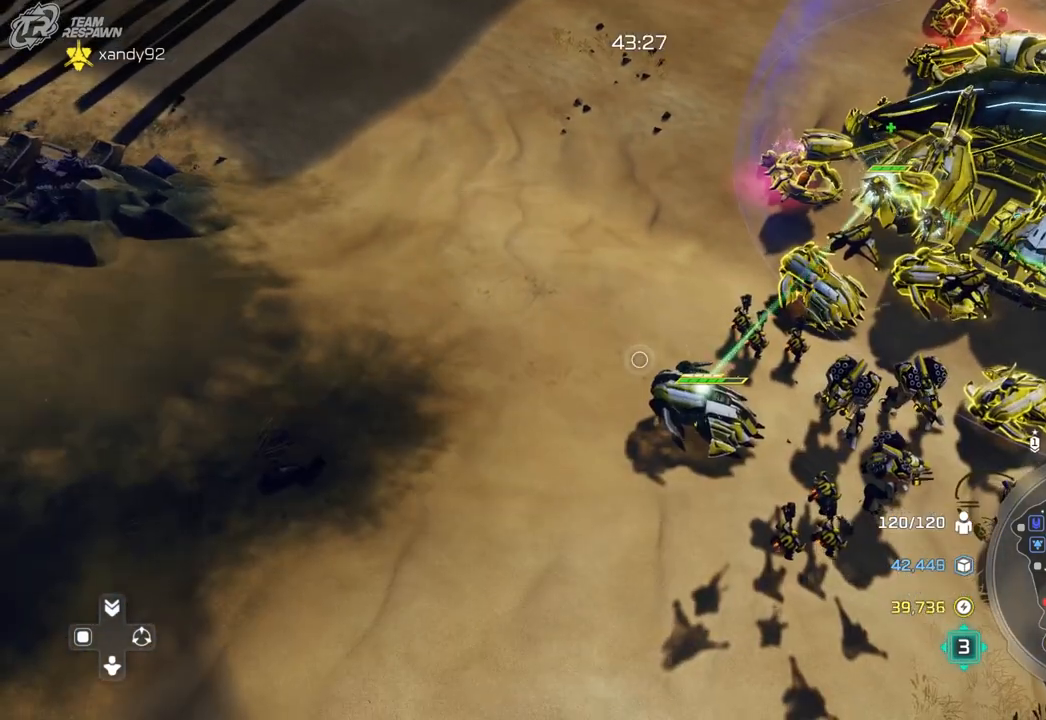
{"dt_ms": 500, "buttons": [], "left_stick": "center", "right_stick": "center", "events": [[200, "left_stick", "down-right"], [467, "left_stick", "center"]]}